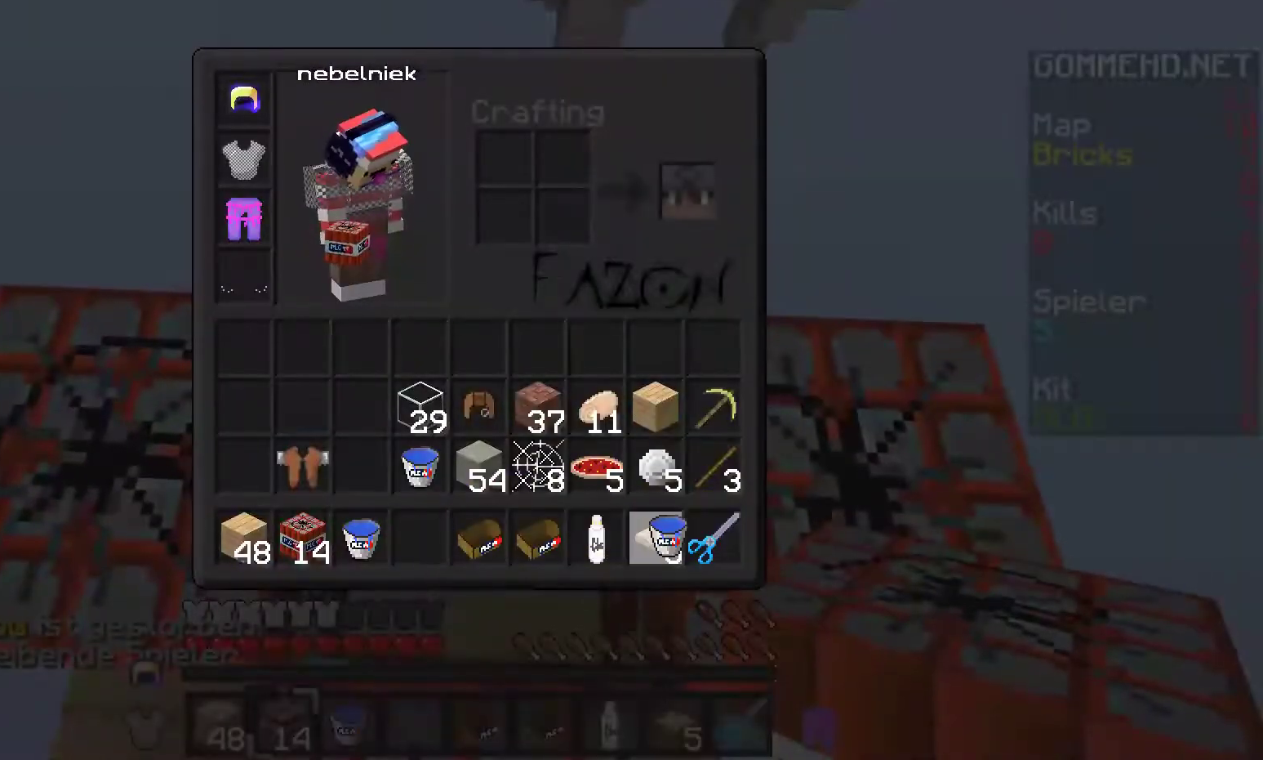
Gameplay with keyboard and mouse; each line is a JSON object with the keys and mouse buttons held at the frame after it. "events" lists presses ("down") and releases ("up") of "a", "d", "s", "w", "mouse_left" and "mouse_right" between this image and that frame as [ms after this image, input, new state], when the widget could be followed in between. "mouse_left", "mouse_right" = the "left", "right" buttons of the "mouse" list. No other keys are recorded. Fast repeated clicks can show as one long hold. Mouse movement is not recorded.
{"keys": [], "mouse": []}
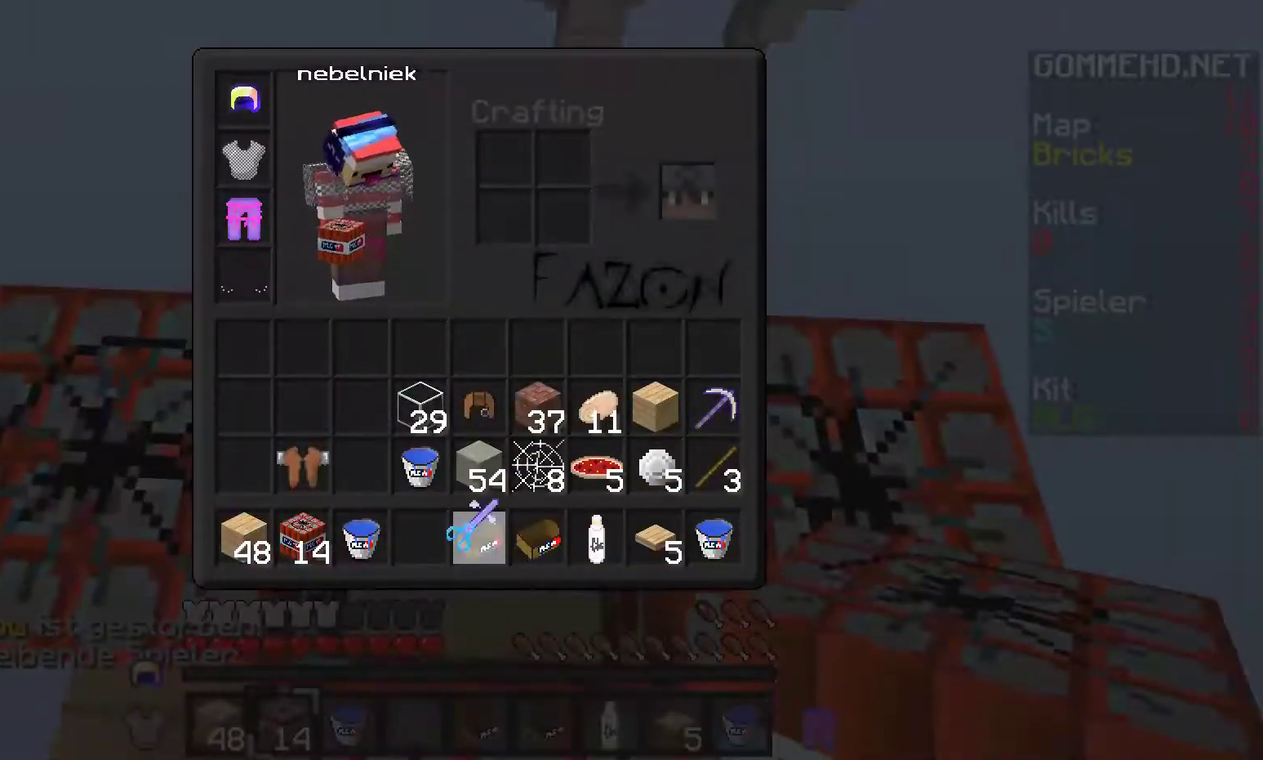
{"keys": [], "mouse": [], "events": []}
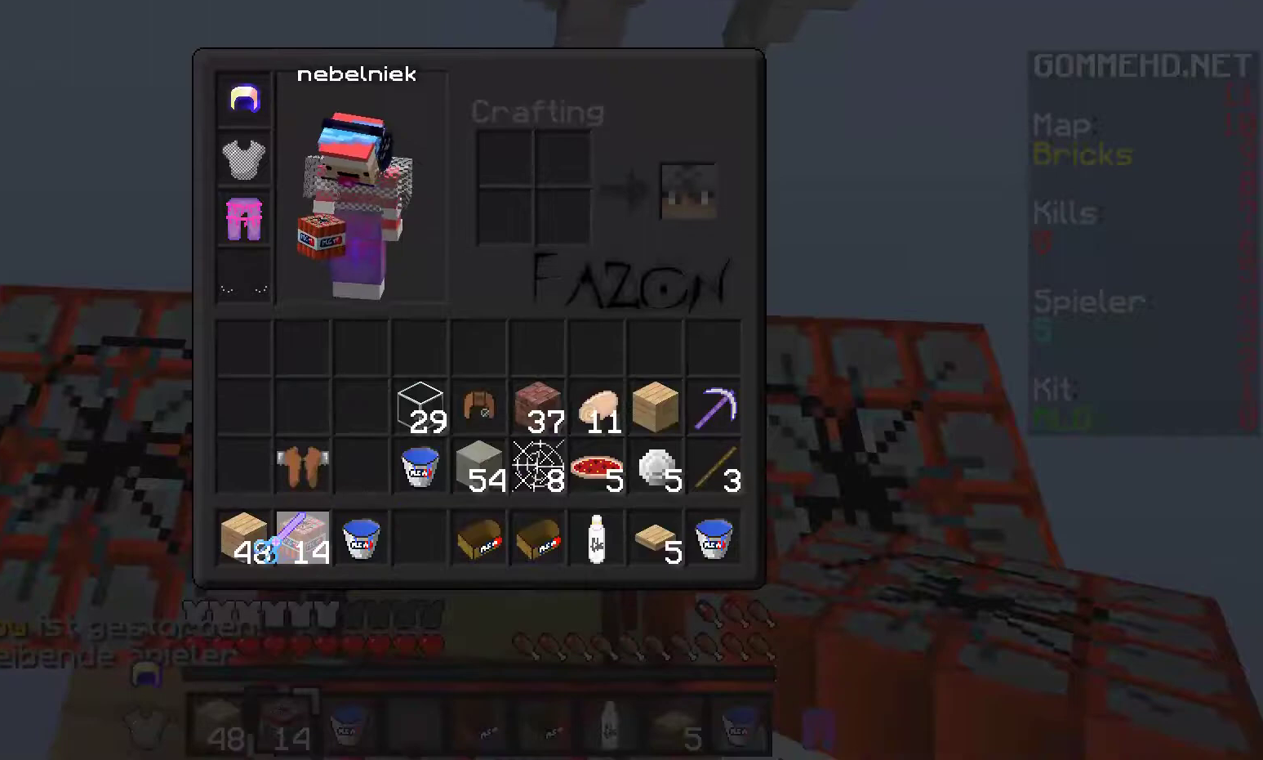
{"keys": [], "mouse": []}
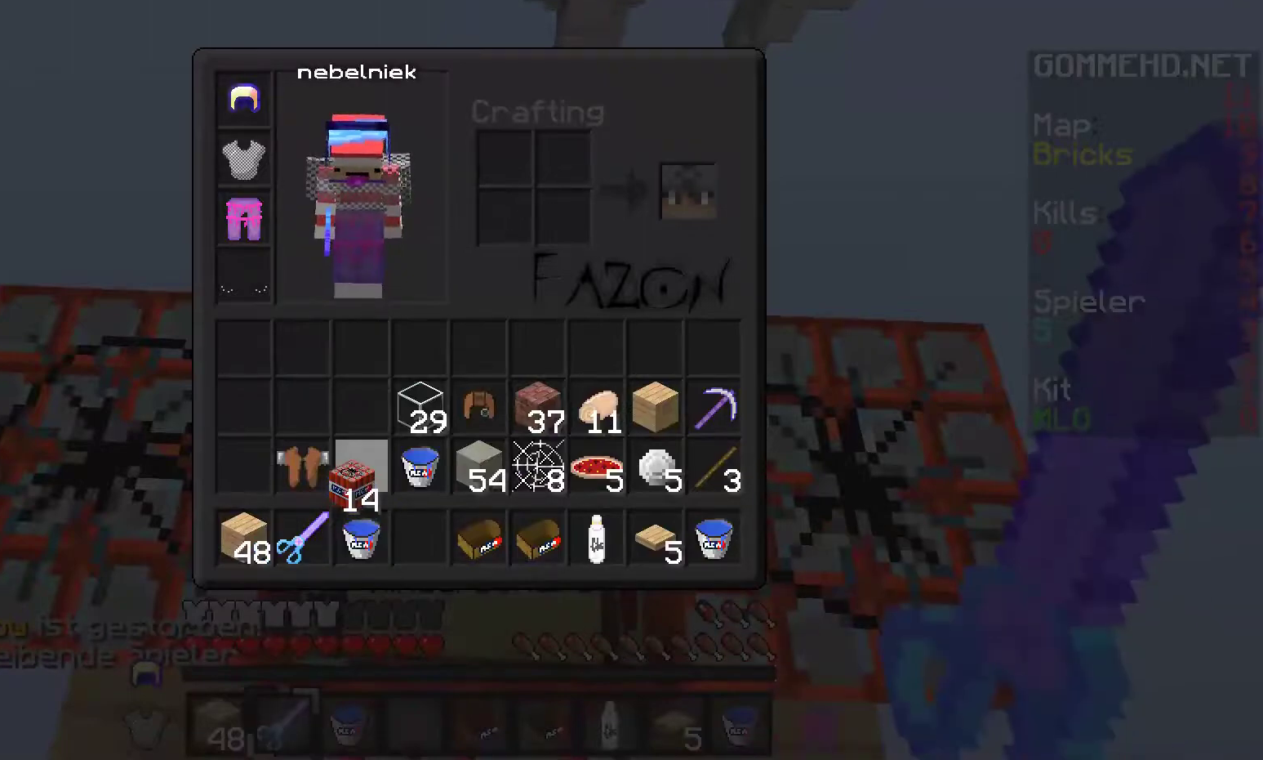
{"keys": [], "mouse": [], "events": []}
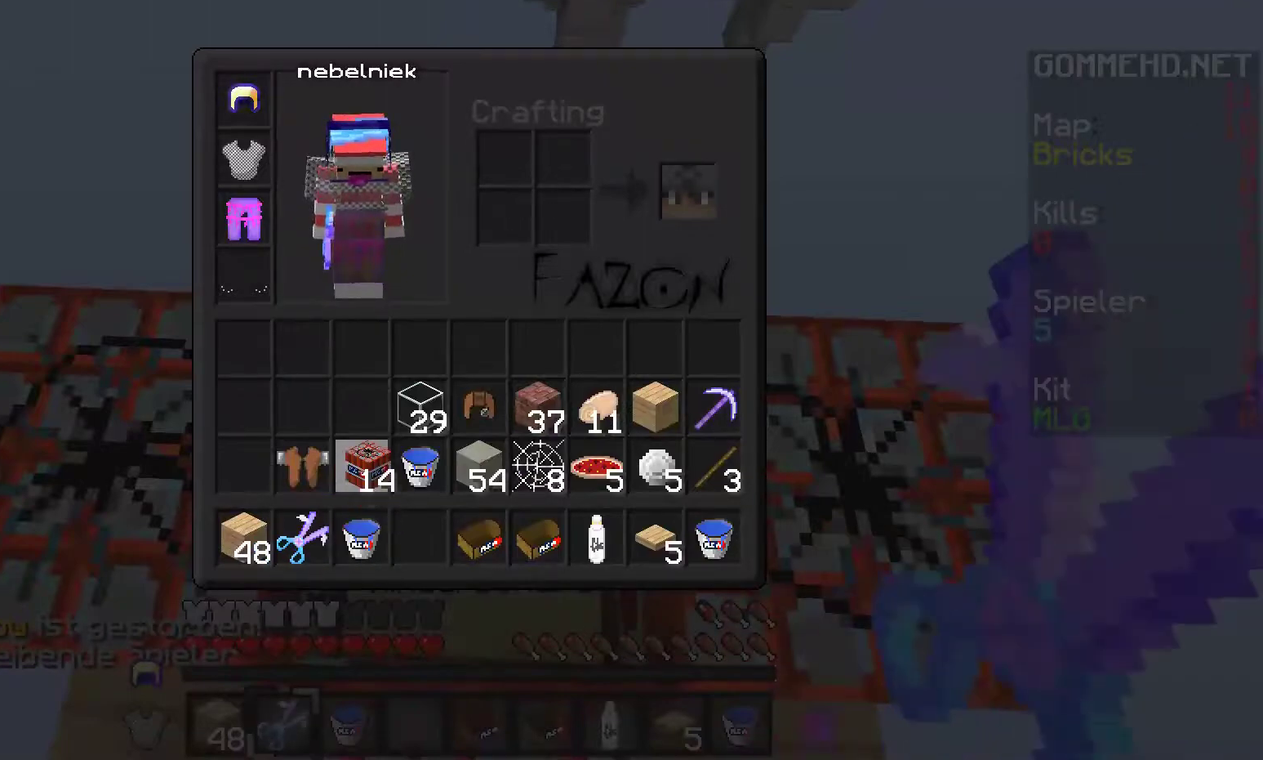
{"keys": [], "mouse": []}
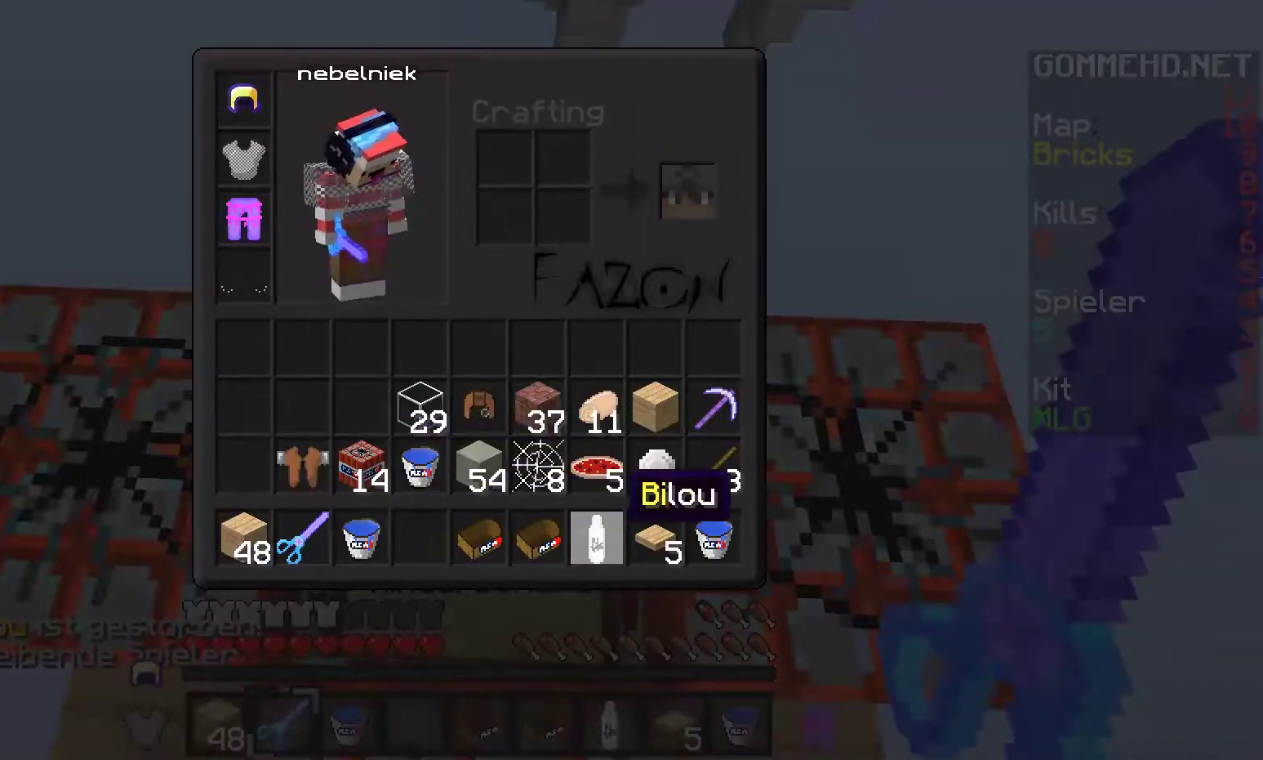
{"keys": [], "mouse": [], "events": []}
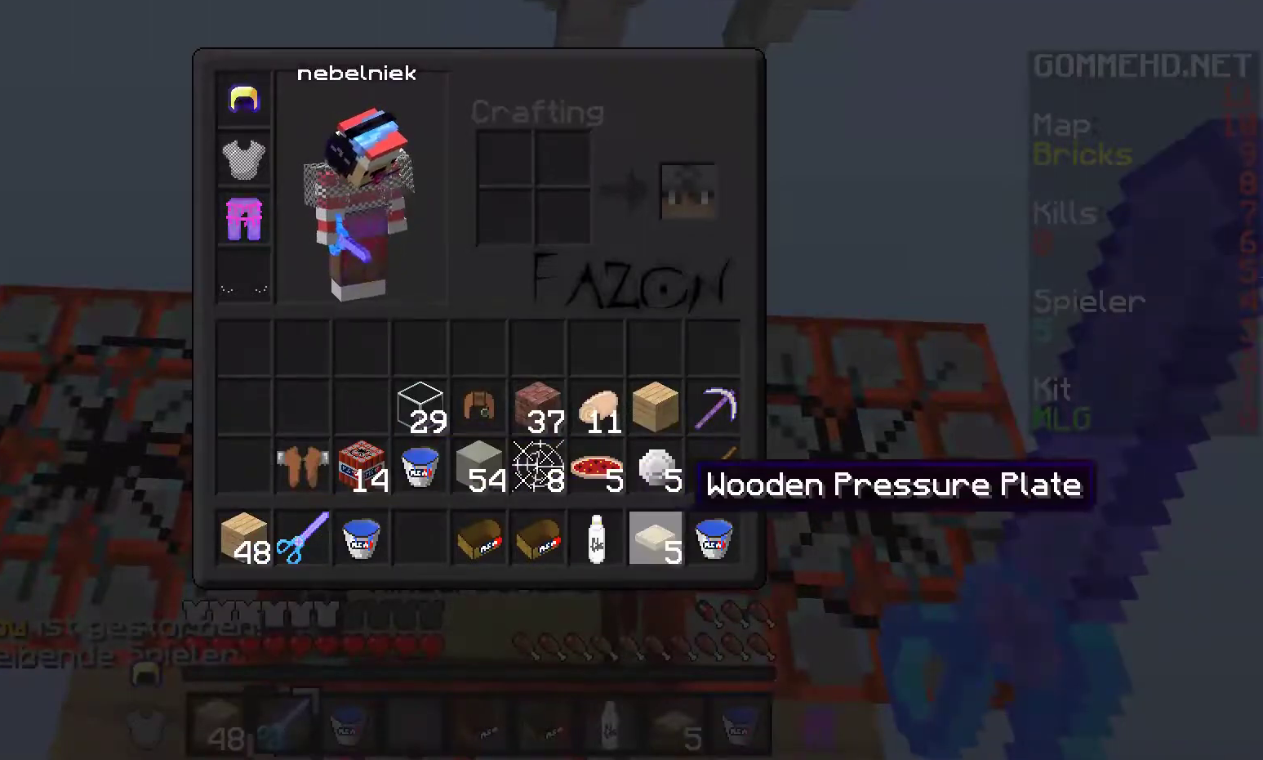
{"keys": [], "mouse": [], "events": []}
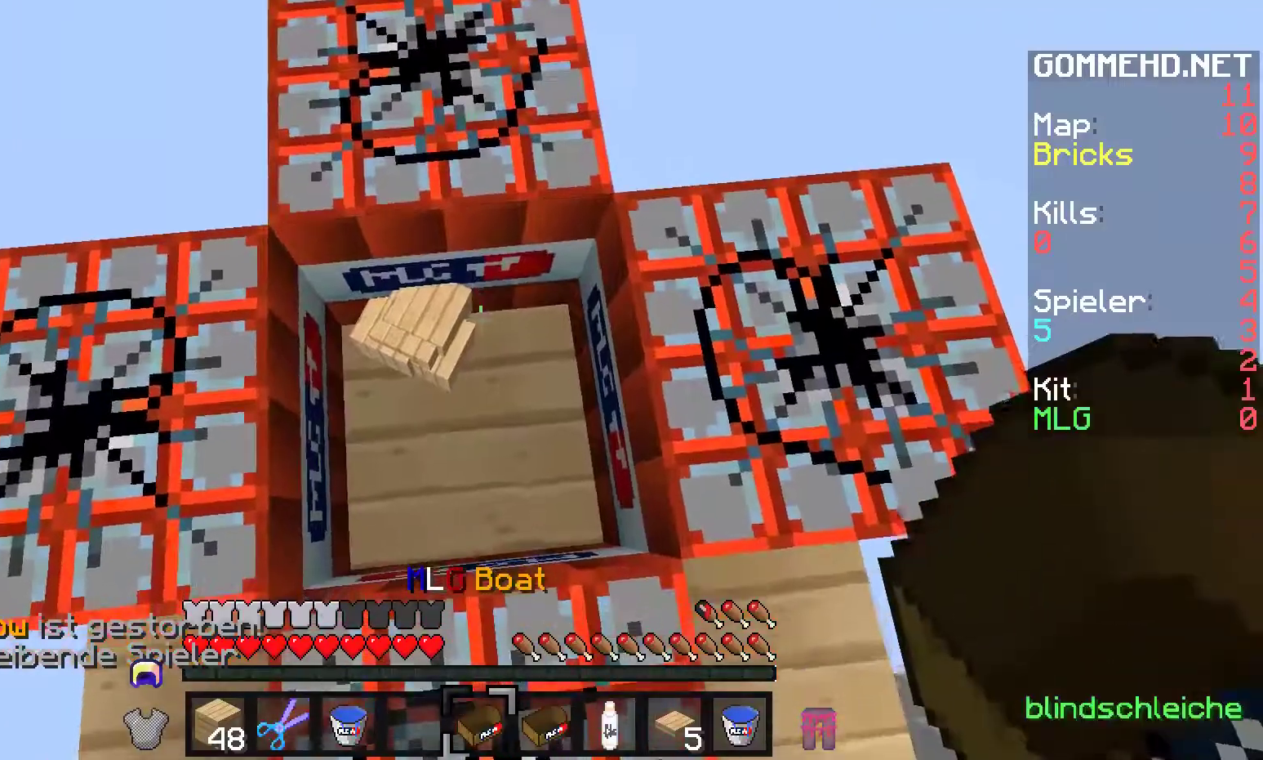
{"keys": ["w"], "mouse": [], "events": [[367, "w", "down"]]}
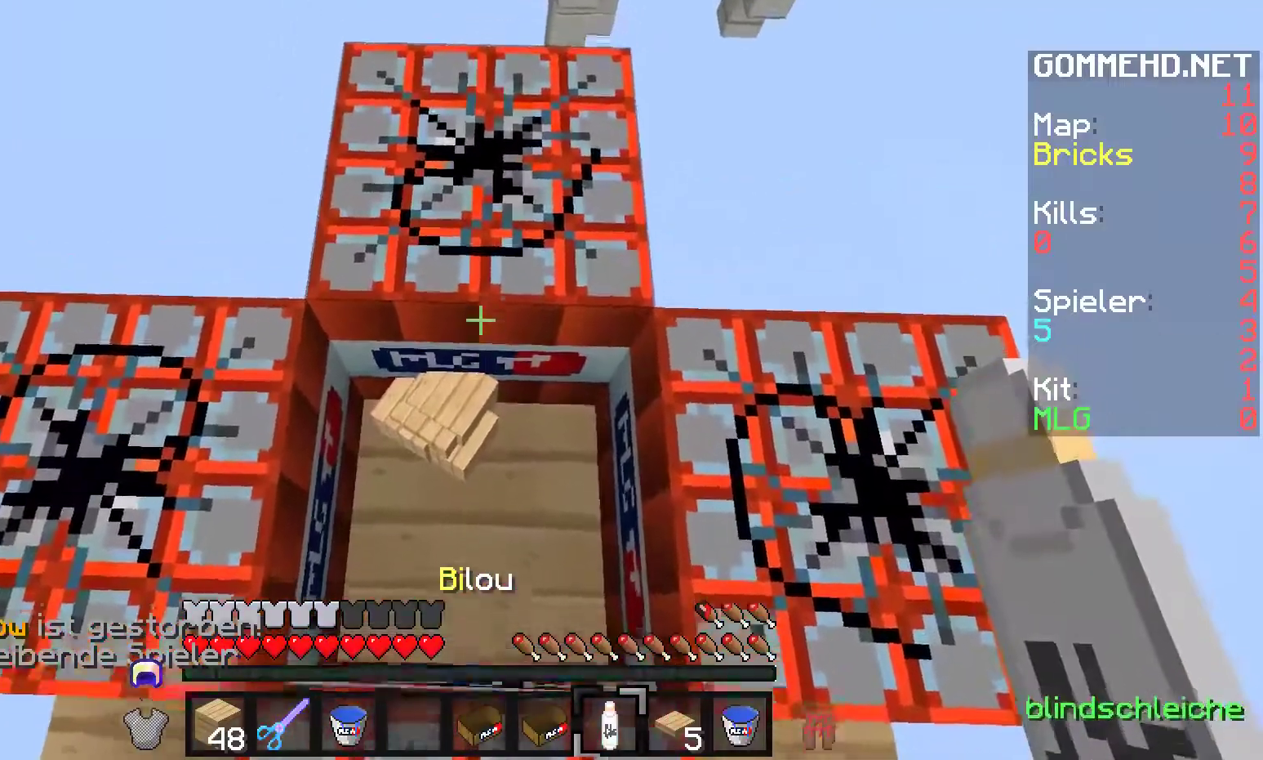
{"keys": ["w"], "mouse": [], "events": [[117, "w", "up"], [450, "w", "down"]]}
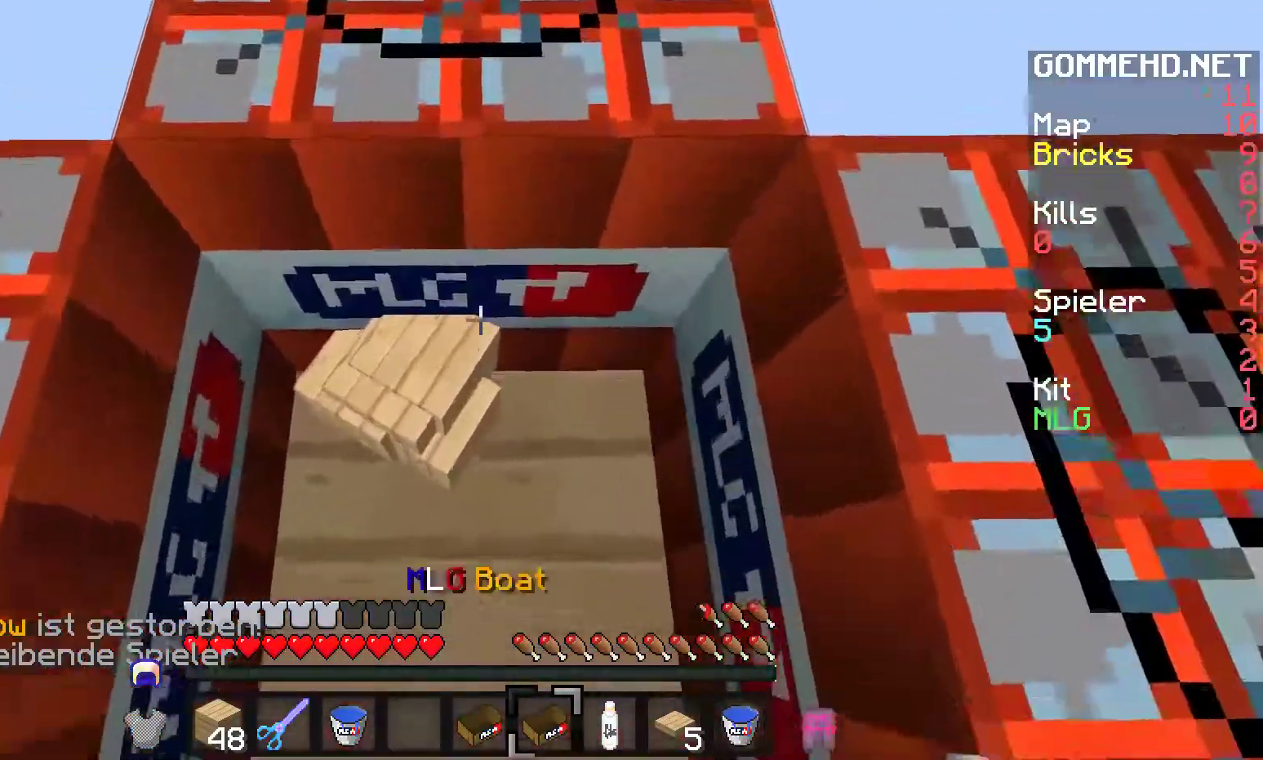
{"keys": ["w"], "mouse": [], "events": [[67, "w", "up"], [450, "w", "down"]]}
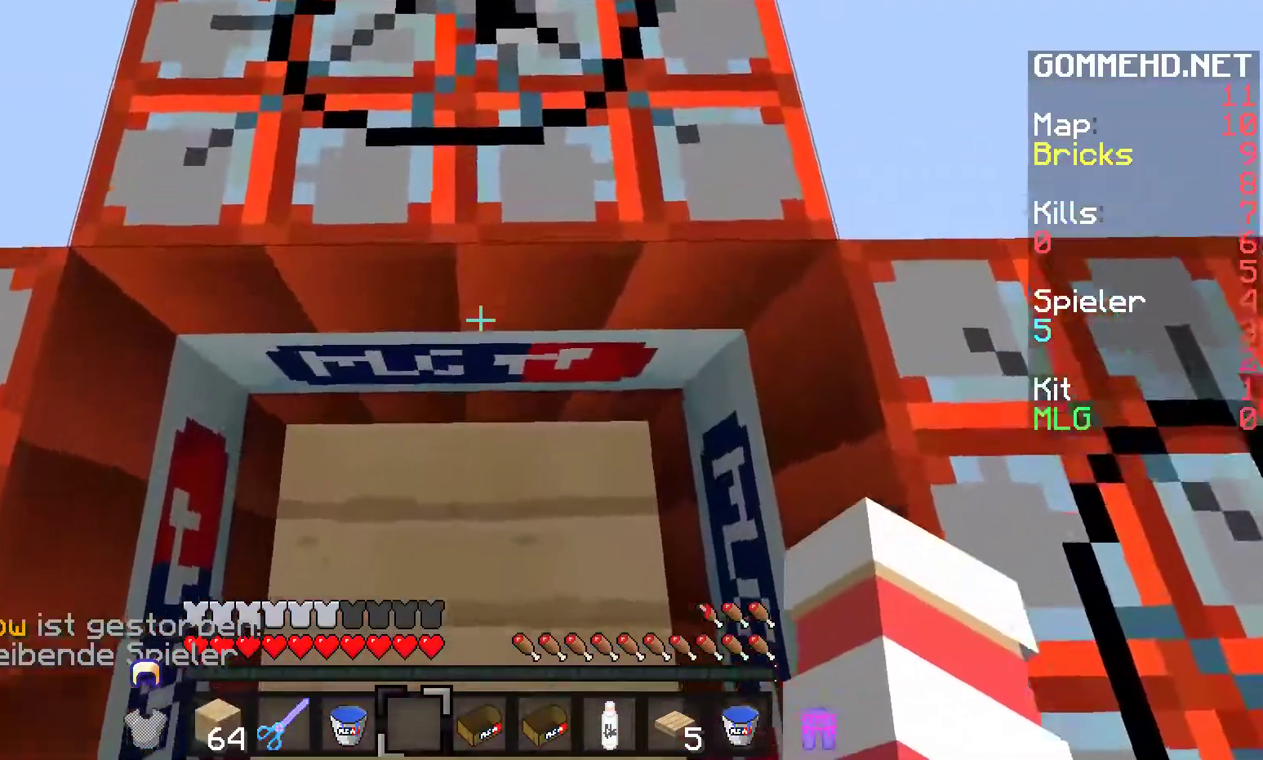
{"keys": [], "mouse": [], "events": [[367, "w", "up"]]}
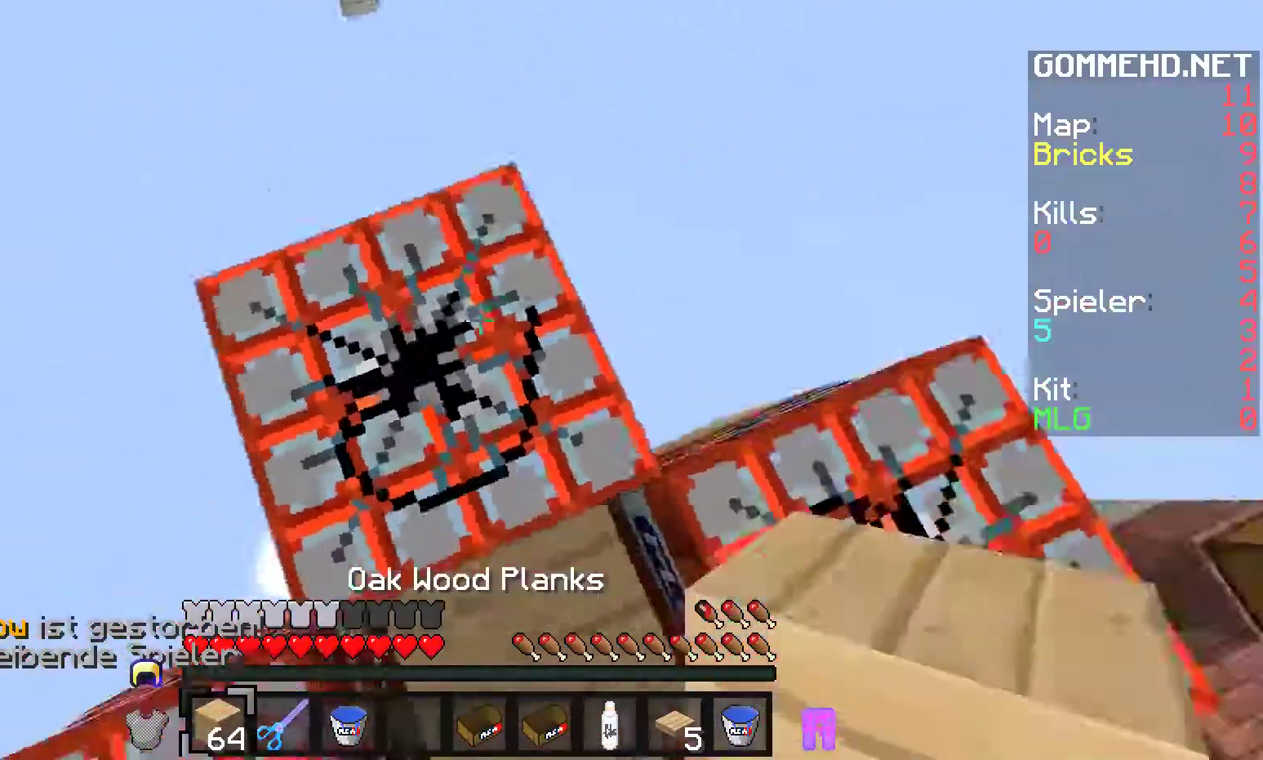
{"keys": ["a", "s"], "mouse": [], "events": [[233, "s", "down"], [250, "a", "down"]]}
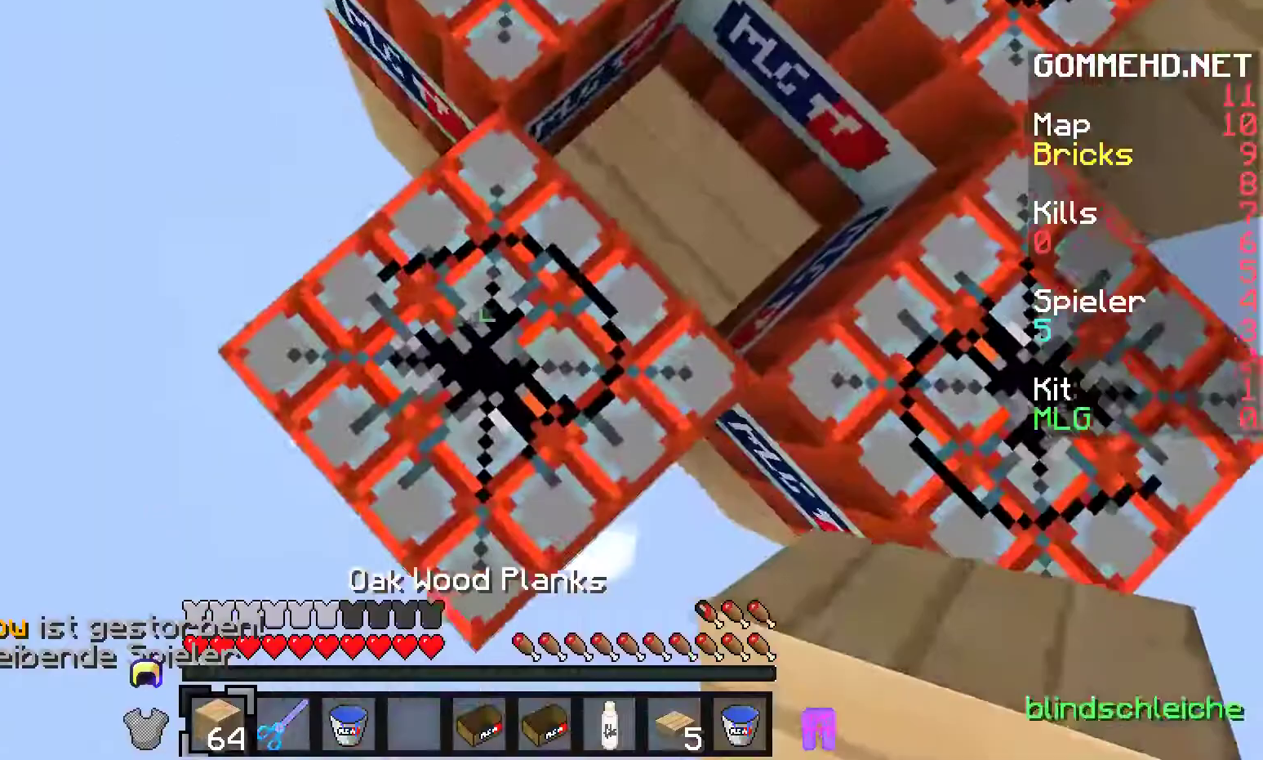
{"keys": [], "mouse": [], "events": [[417, "a", "up"], [467, "s", "up"]]}
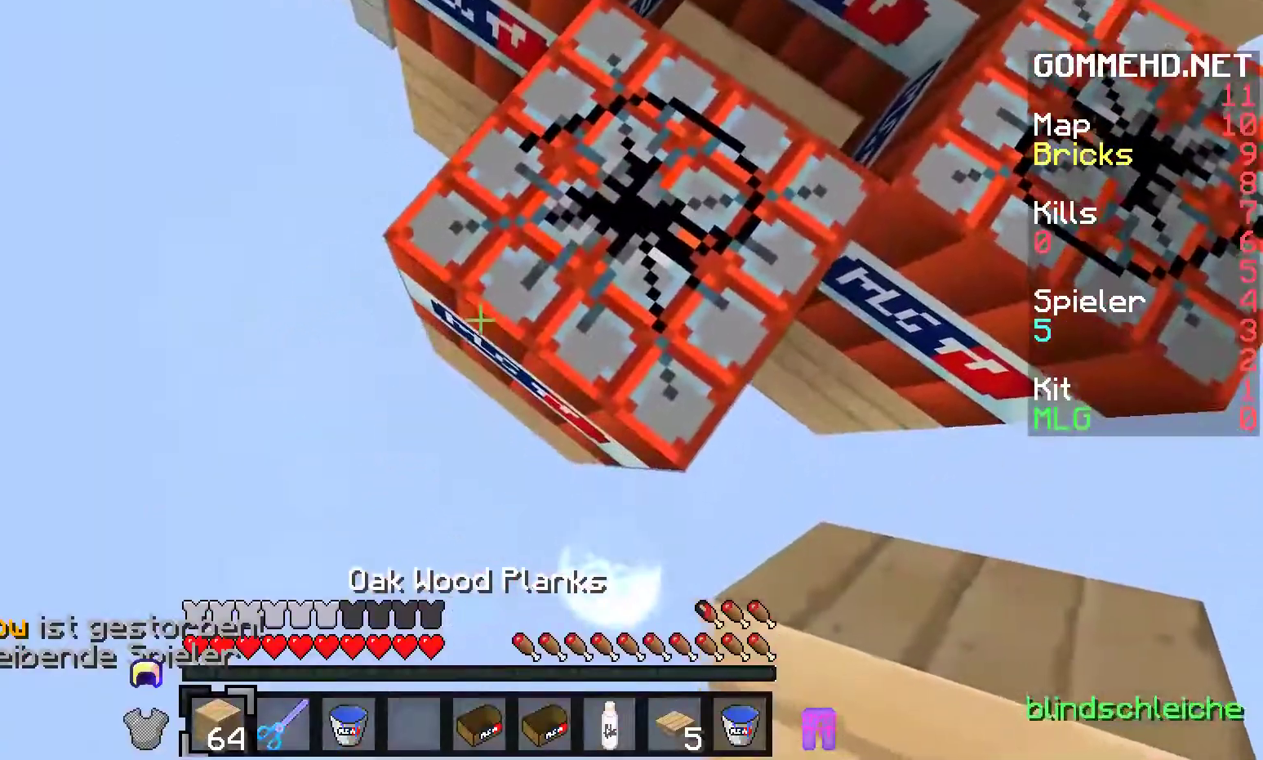
{"keys": ["w"], "mouse": [], "events": [[200, "mouse_right", "down"], [417, "mouse_right", "up"], [467, "w", "down"]]}
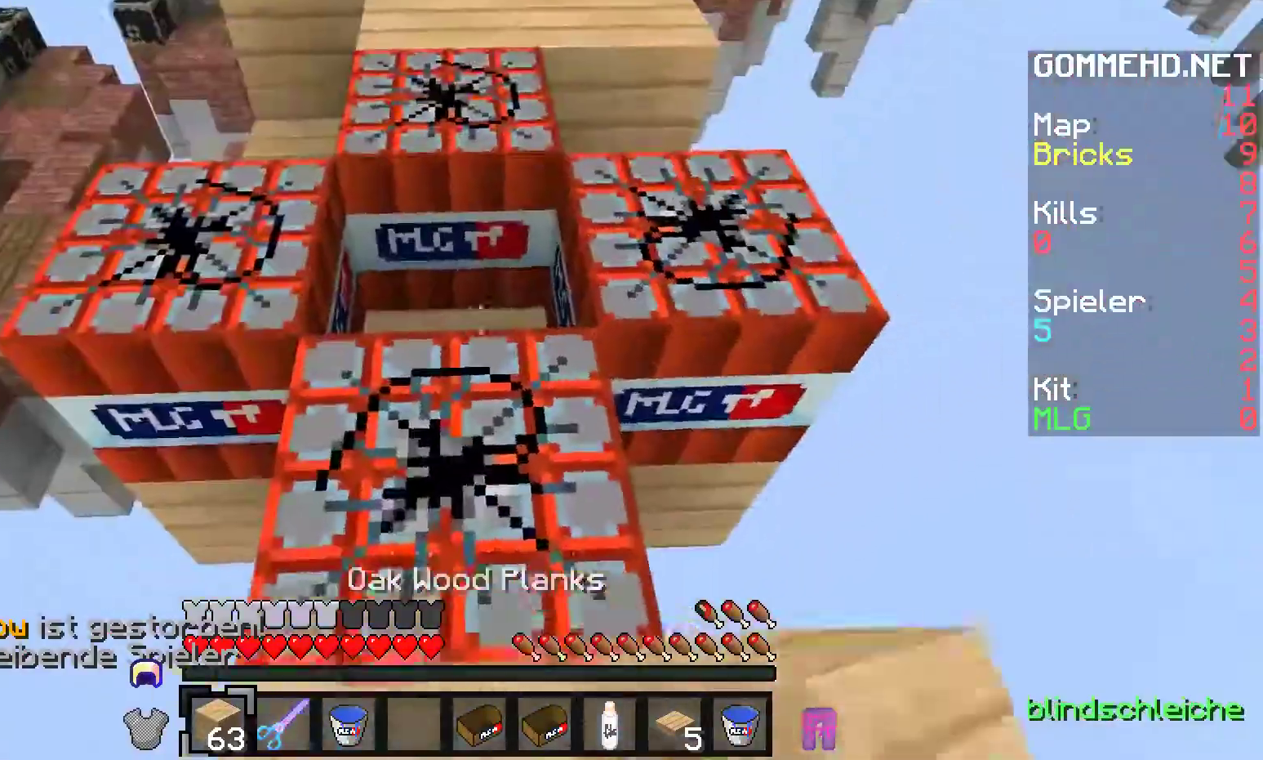
{"keys": ["w"], "mouse": [], "events": []}
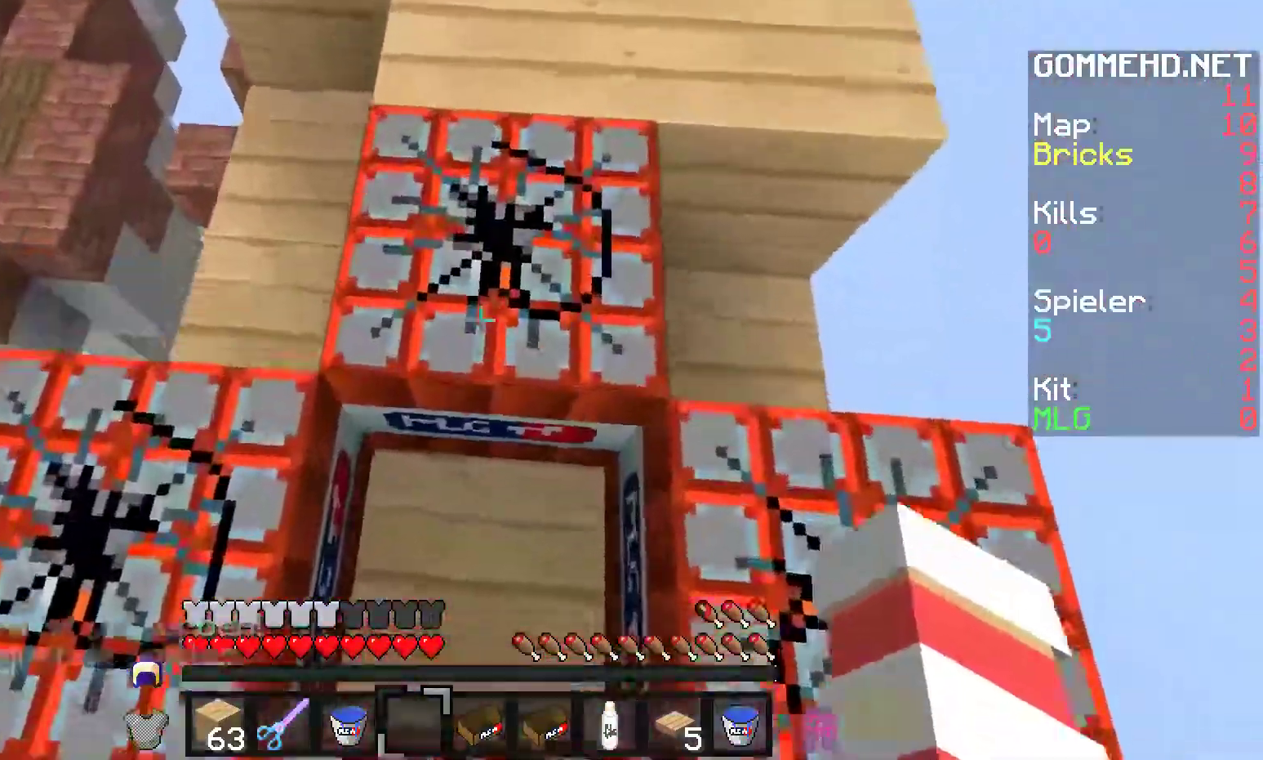
{"keys": ["w"], "mouse": [], "events": [[67, "w", "up"], [450, "w", "down"]]}
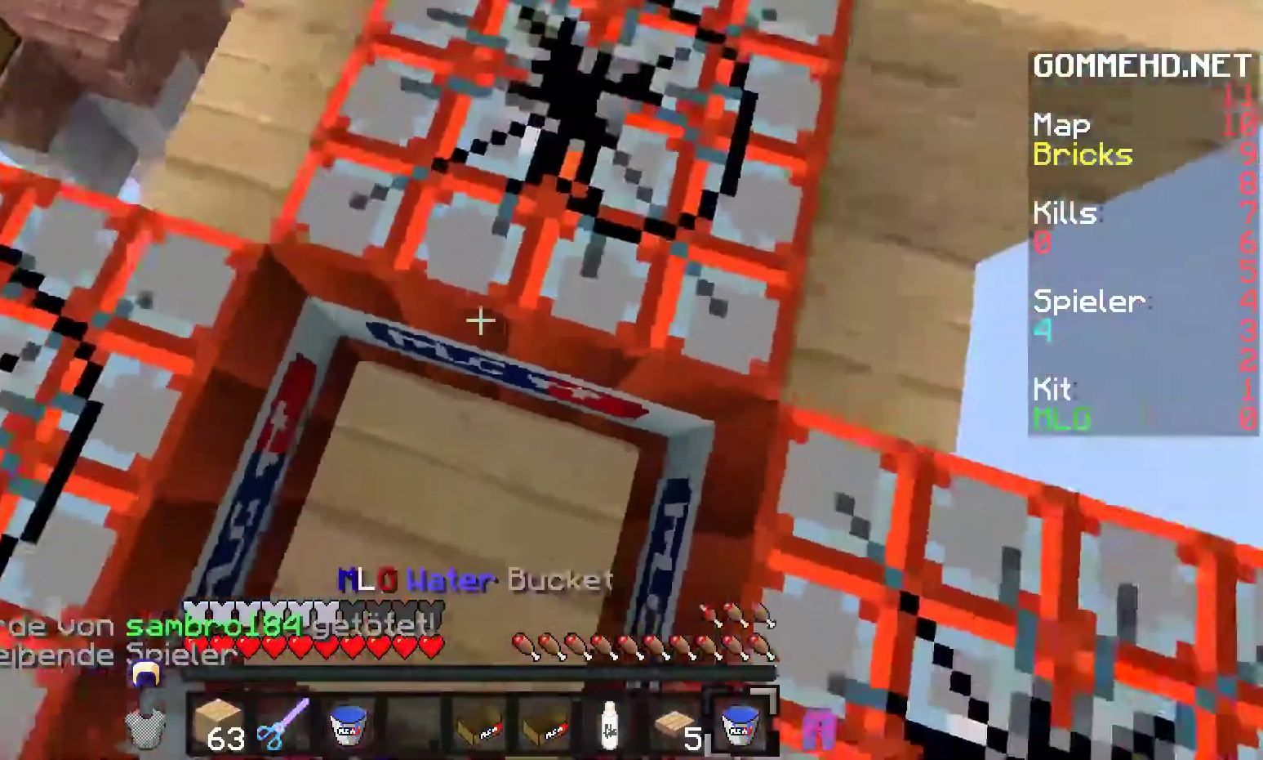
{"keys": [], "mouse": [], "events": [[83, "d", "down"], [217, "w", "up"], [267, "d", "up"]]}
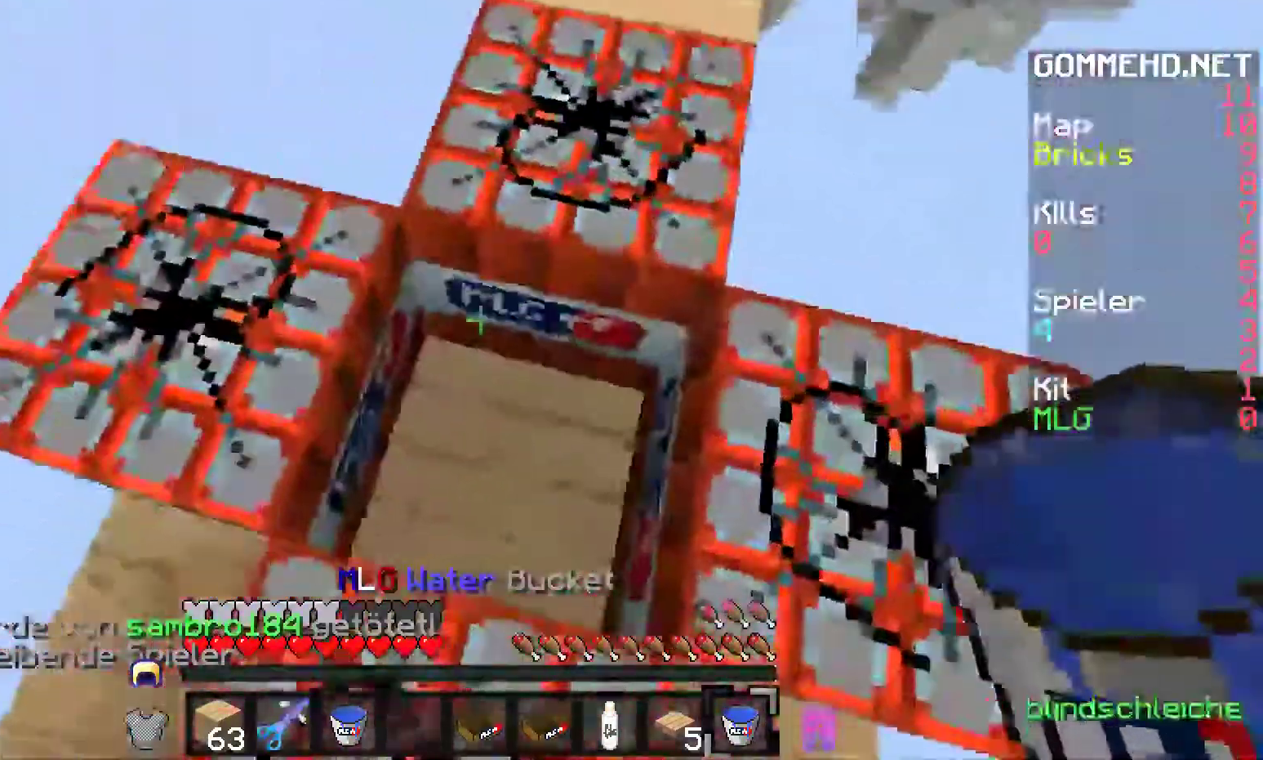
{"keys": [], "mouse": ["right"], "events": [[83, "s", "down"], [350, "mouse_right", "down"], [383, "s", "up"]]}
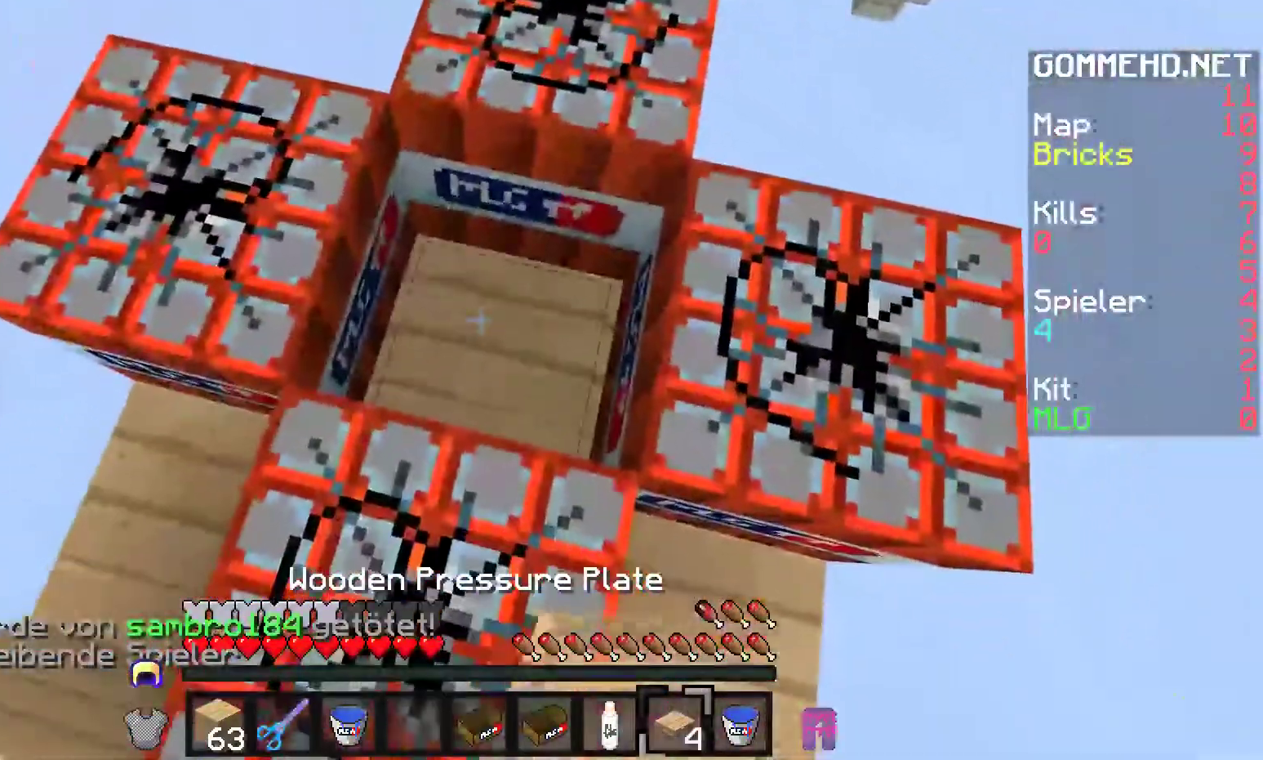
{"keys": [], "mouse": [], "events": [[17, "mouse_right", "up"], [67, "w", "down"], [283, "w", "up"]]}
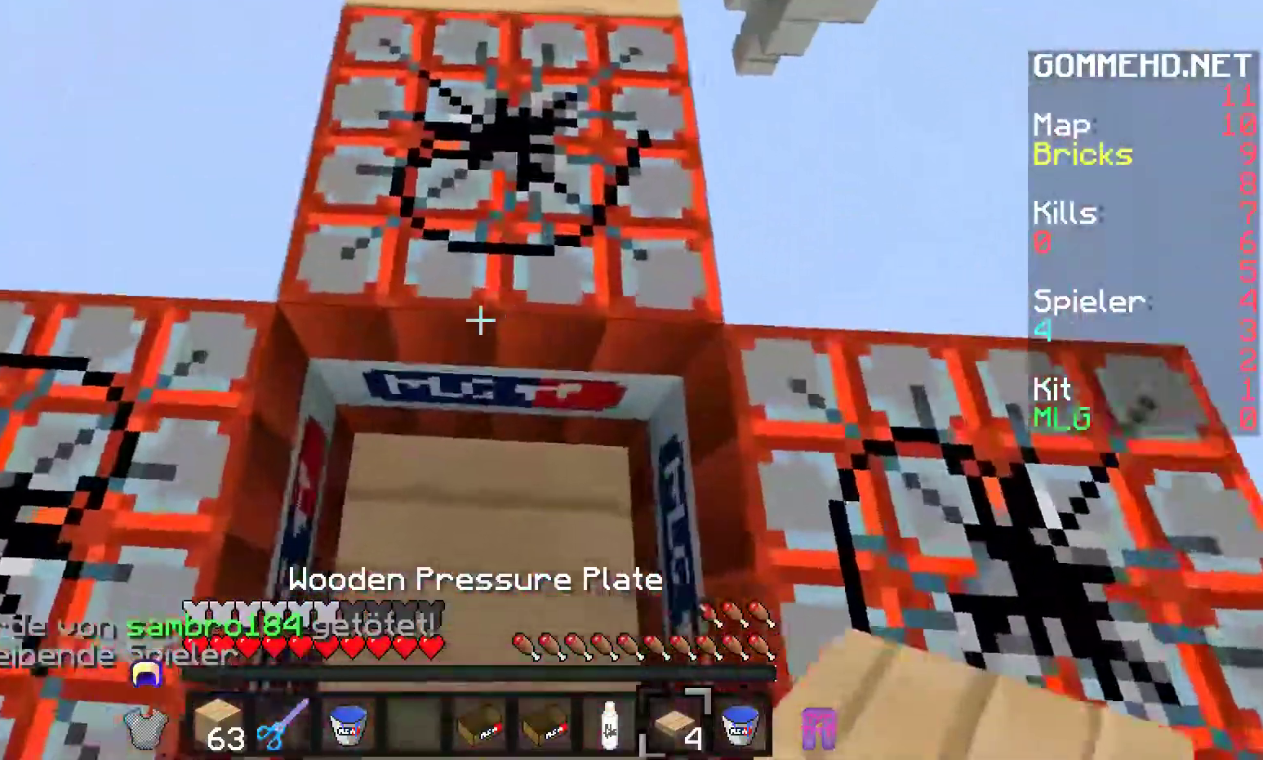
{"keys": ["s"], "mouse": [], "events": [[417, "s", "down"]]}
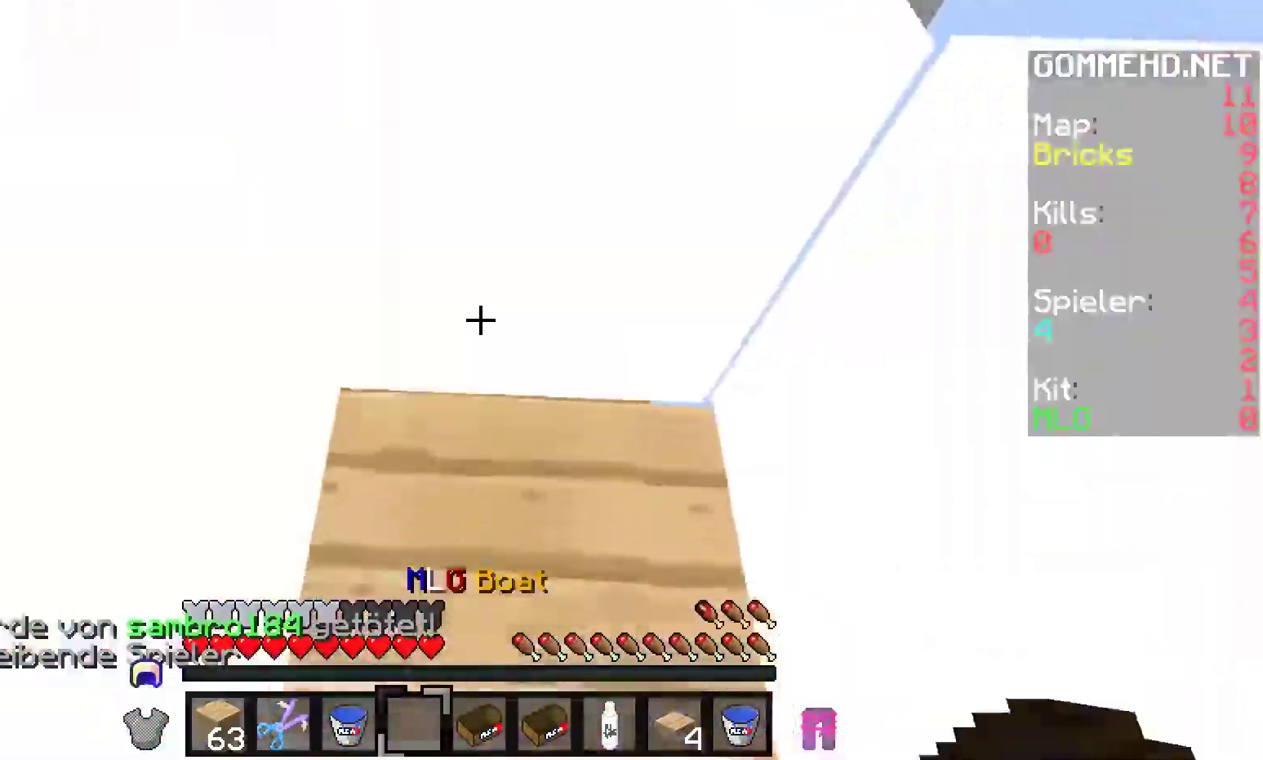
{"keys": ["w"], "mouse": [], "events": [[117, "s", "up"], [200, "w", "down"]]}
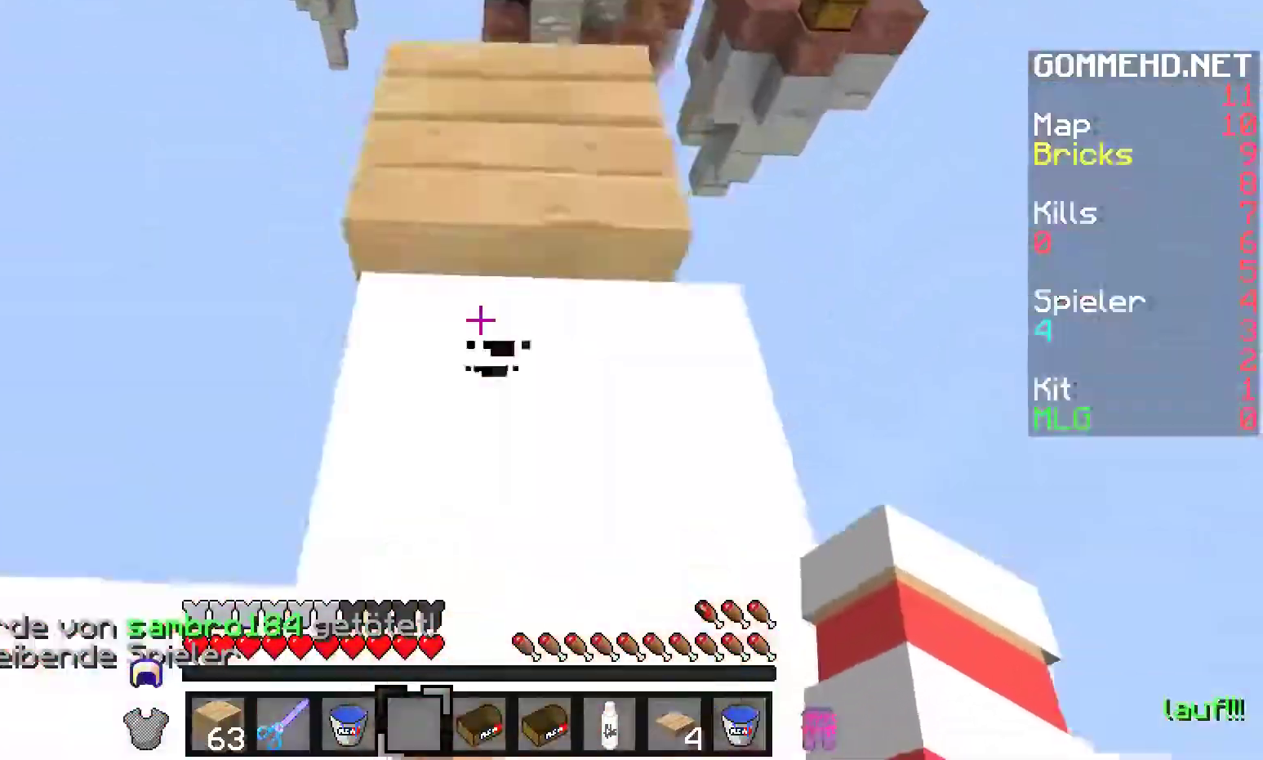
{"keys": ["s"], "mouse": [], "events": [[267, "w", "up"], [283, "s", "down"]]}
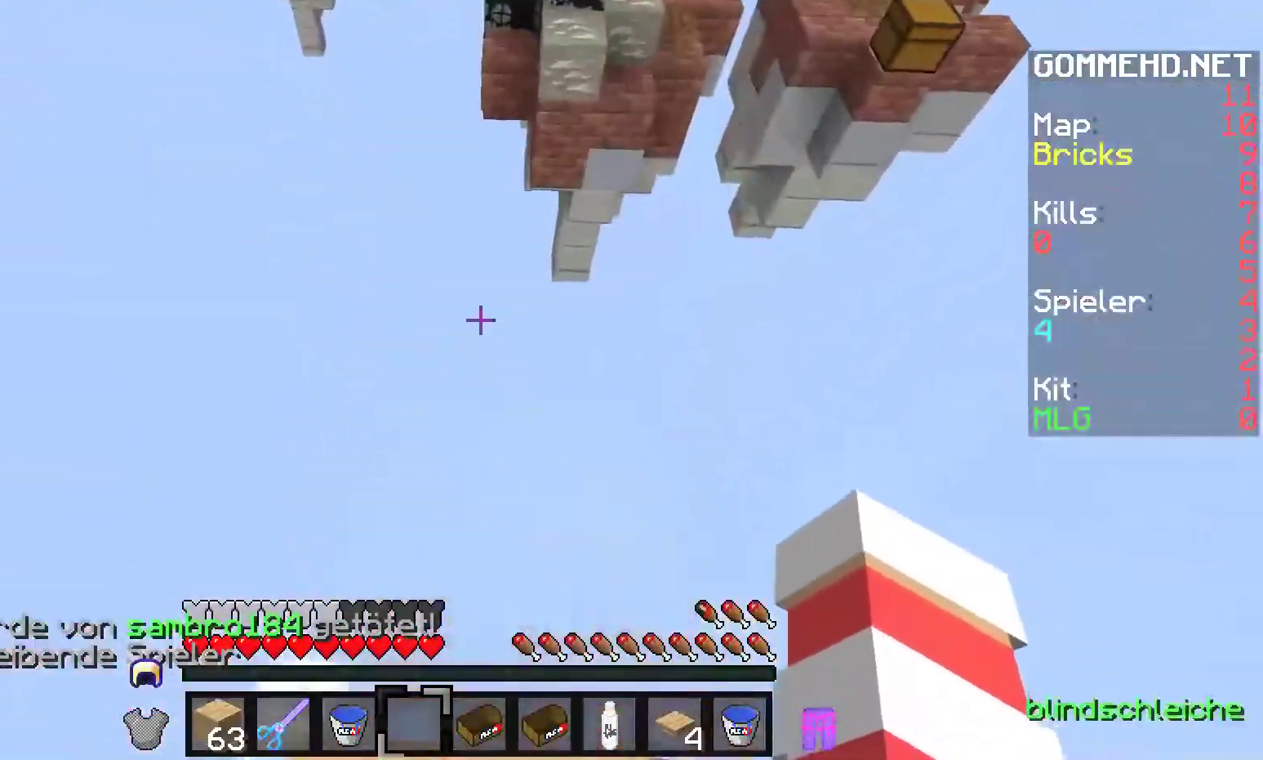
{"keys": [], "mouse": [], "events": [[233, "s", "up"]]}
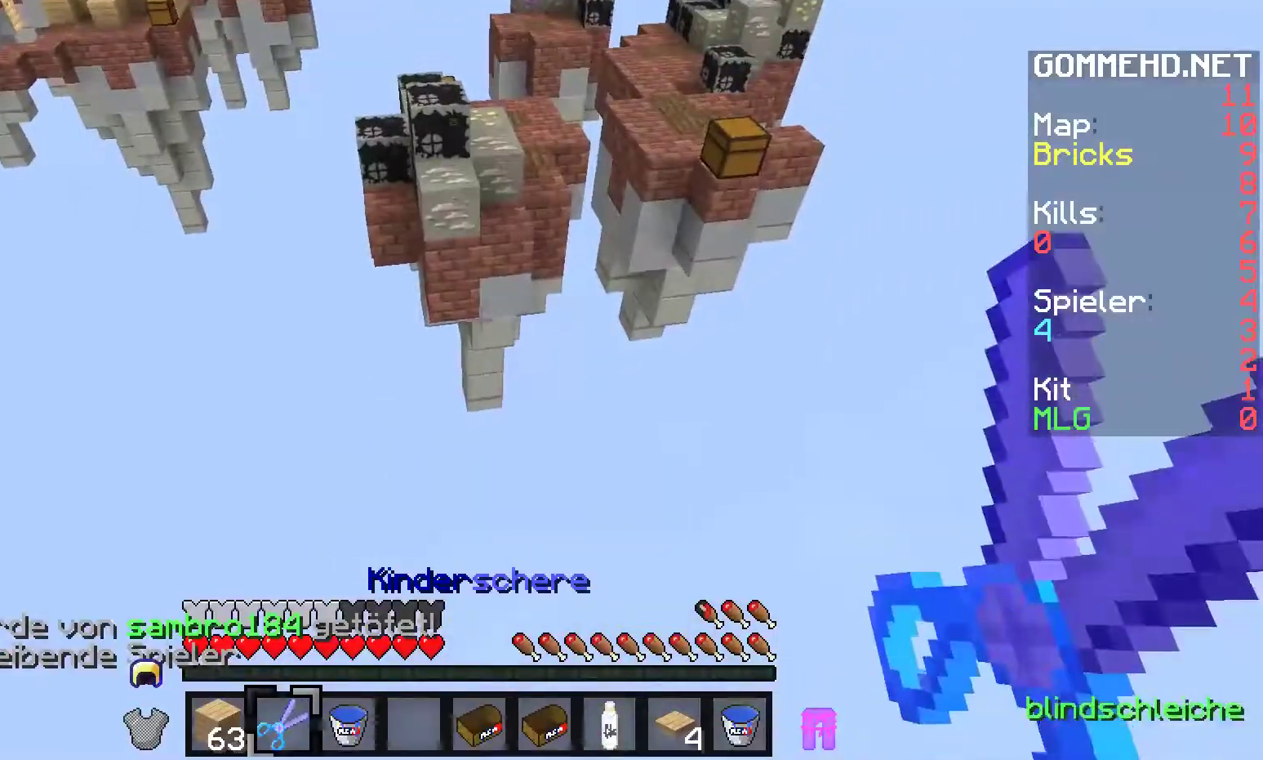
{"keys": [], "mouse": [], "events": [[200, "s", "down"], [400, "s", "up"]]}
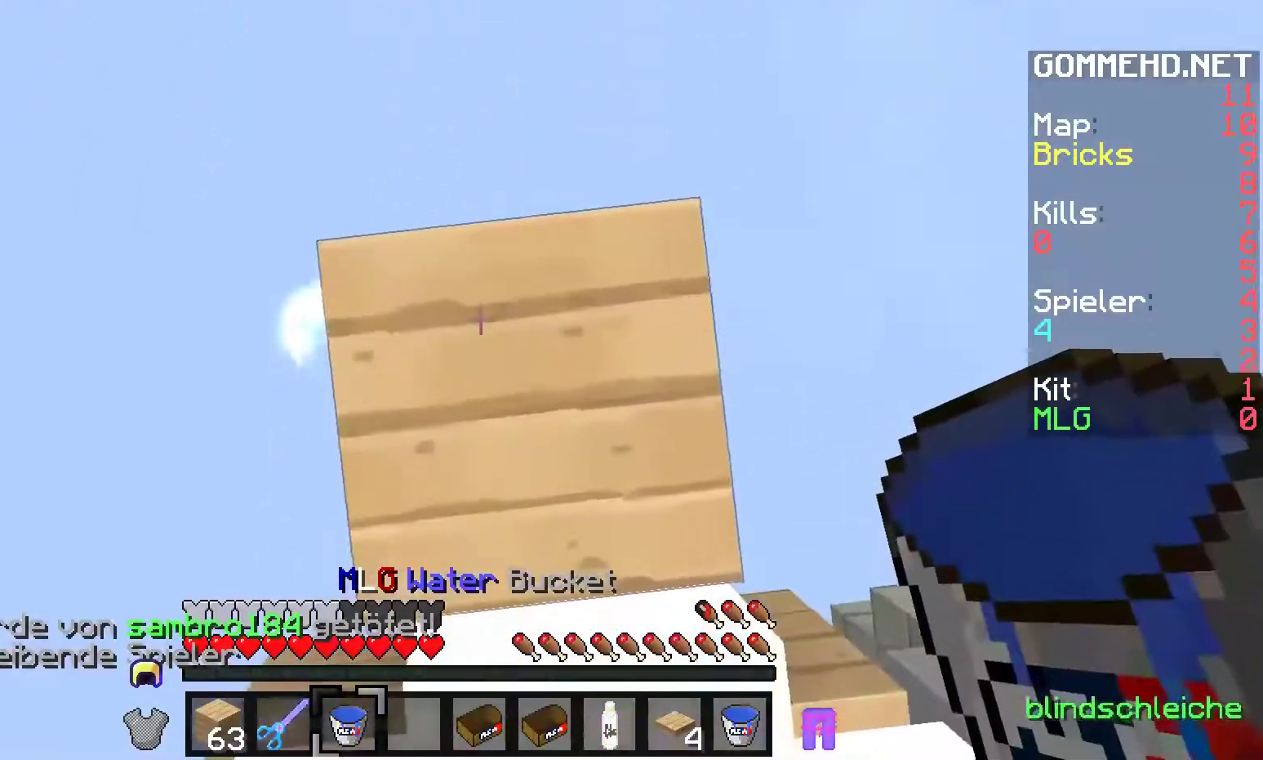
{"keys": [], "mouse": [], "events": [[17, "s", "down"], [250, "s", "up"]]}
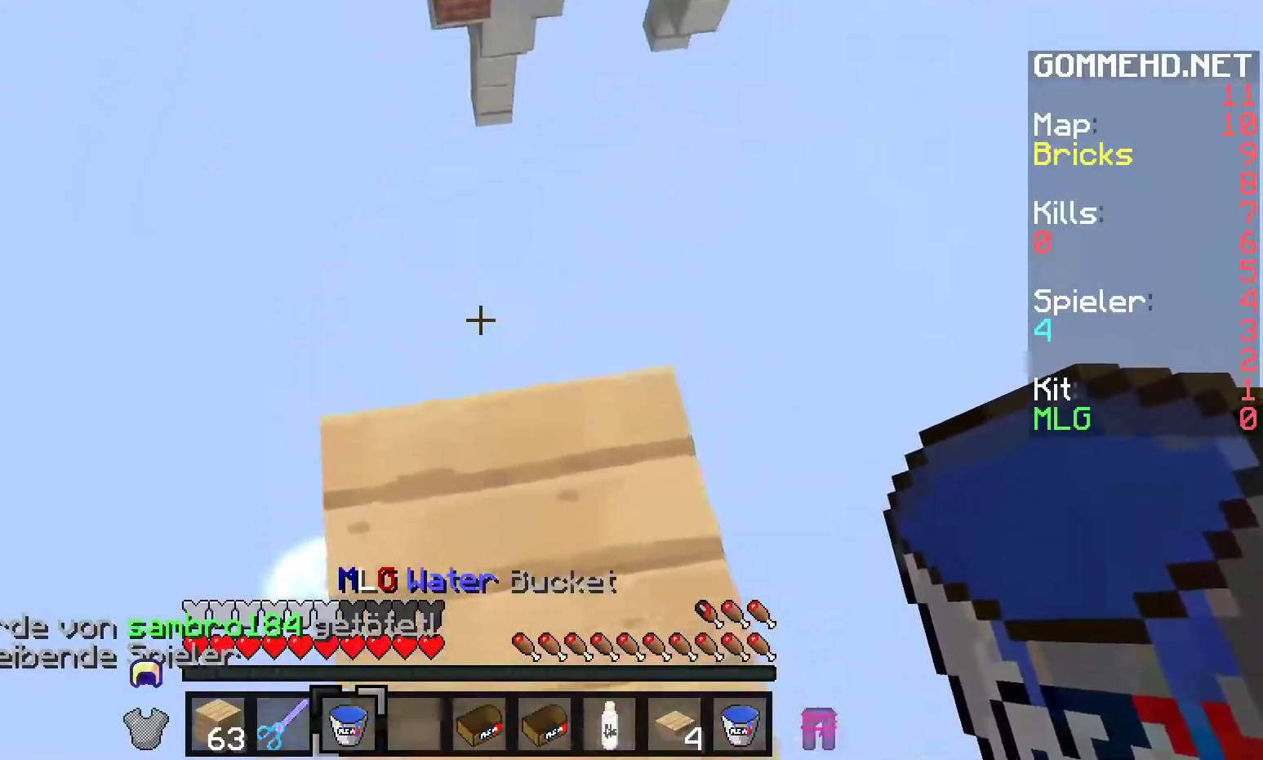
{"keys": [], "mouse": [], "events": []}
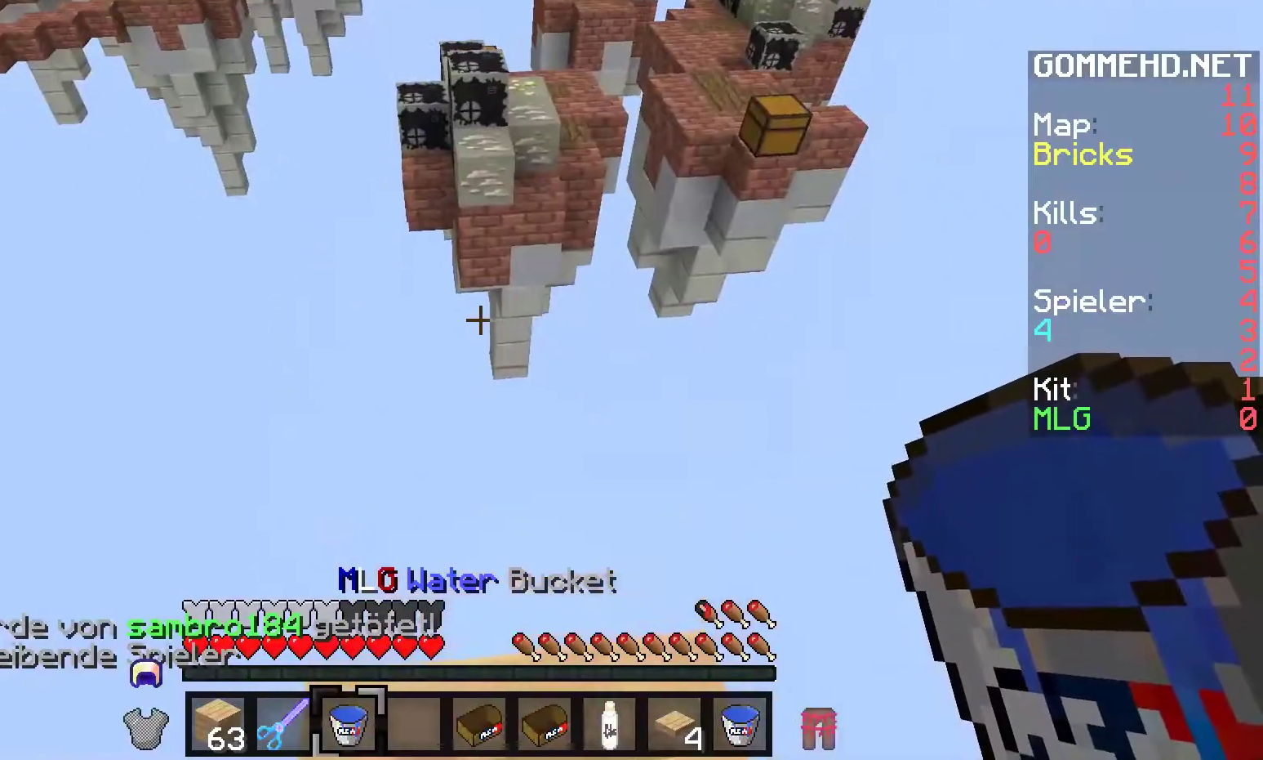
{"keys": ["w"], "mouse": [], "events": [[433, "w", "down"]]}
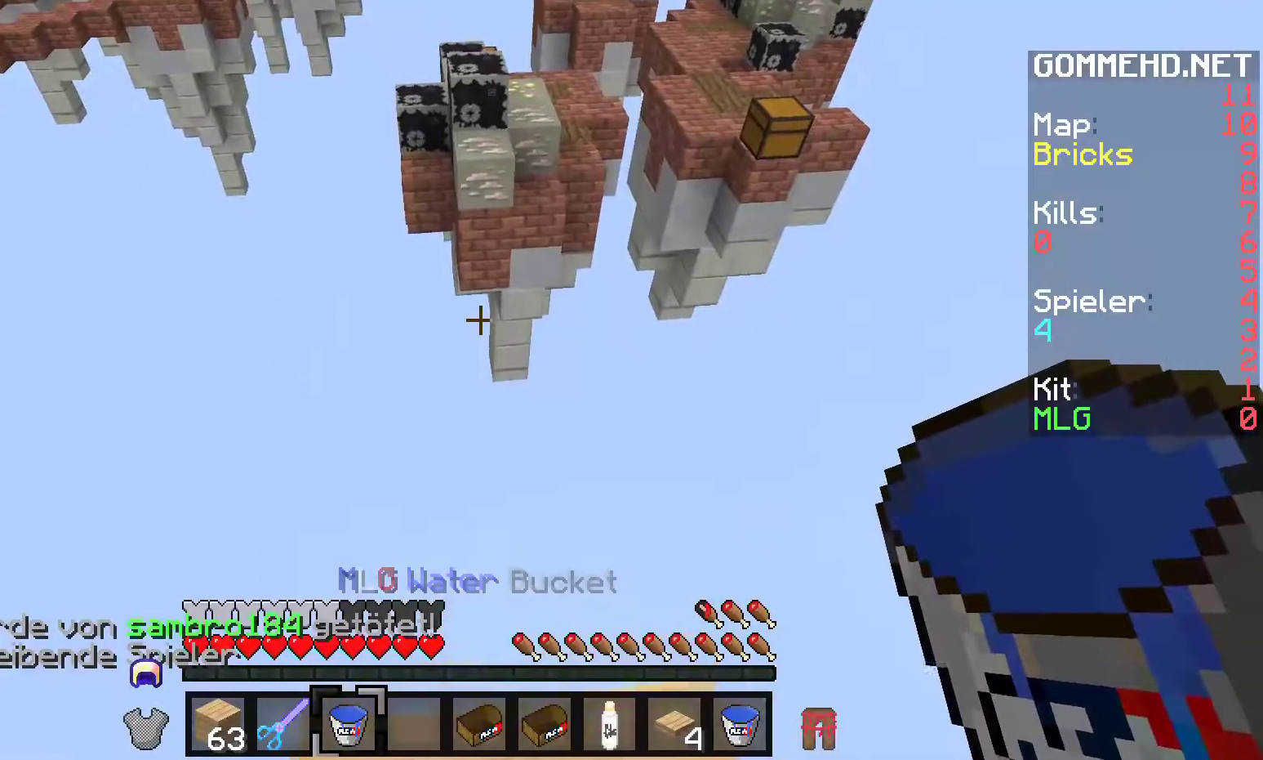
{"keys": ["w"], "mouse": [], "events": []}